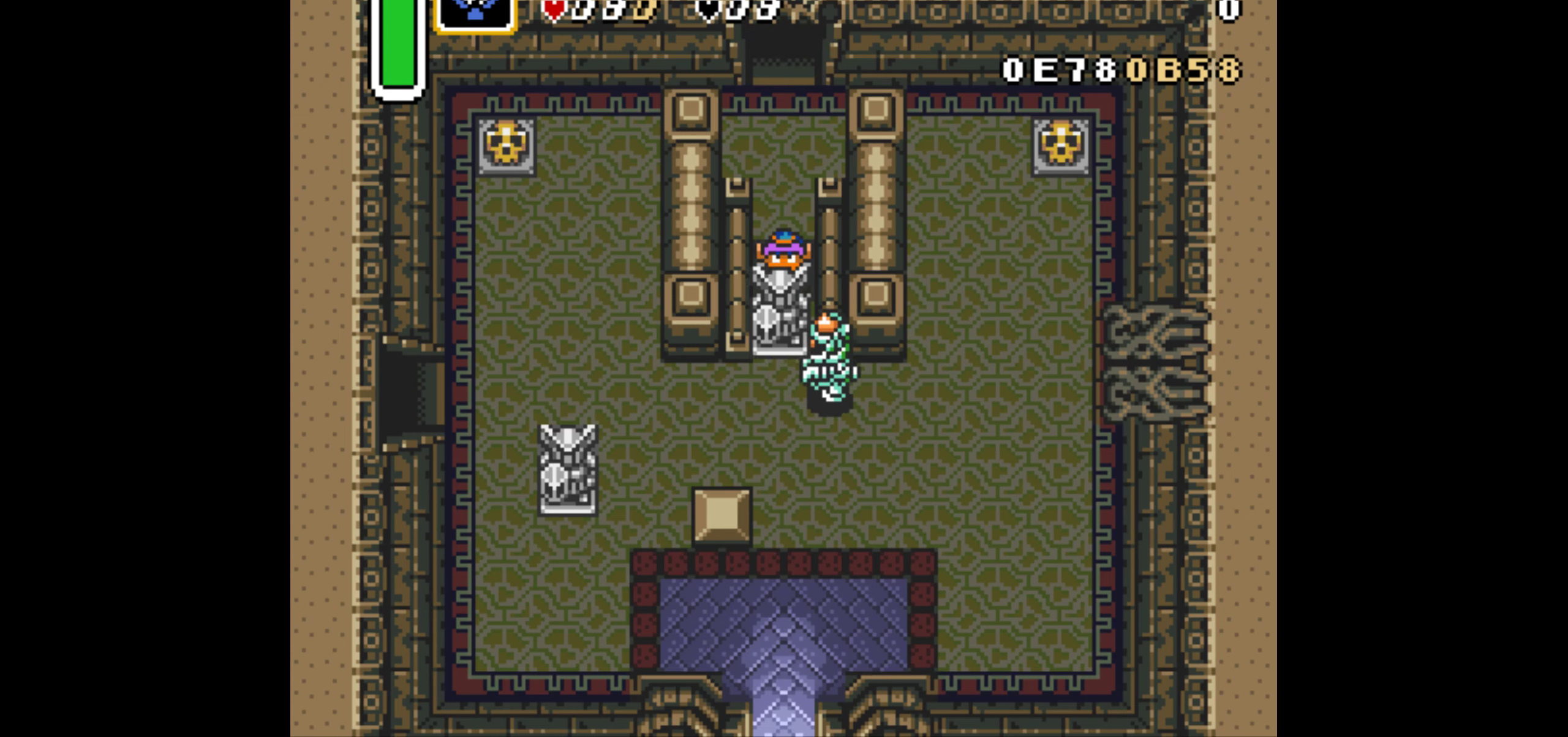
Gameplay with a controller (Nintendo layout); each line is a JSON object with the inputs held at the frame after it. "events" lists button and stick changes between this image and that frame as [ms after this image, input, new state], when the widget could be followed in between. Not read: L3 R3.
{"buttons": ["A", "DPAD_UP"], "events": []}
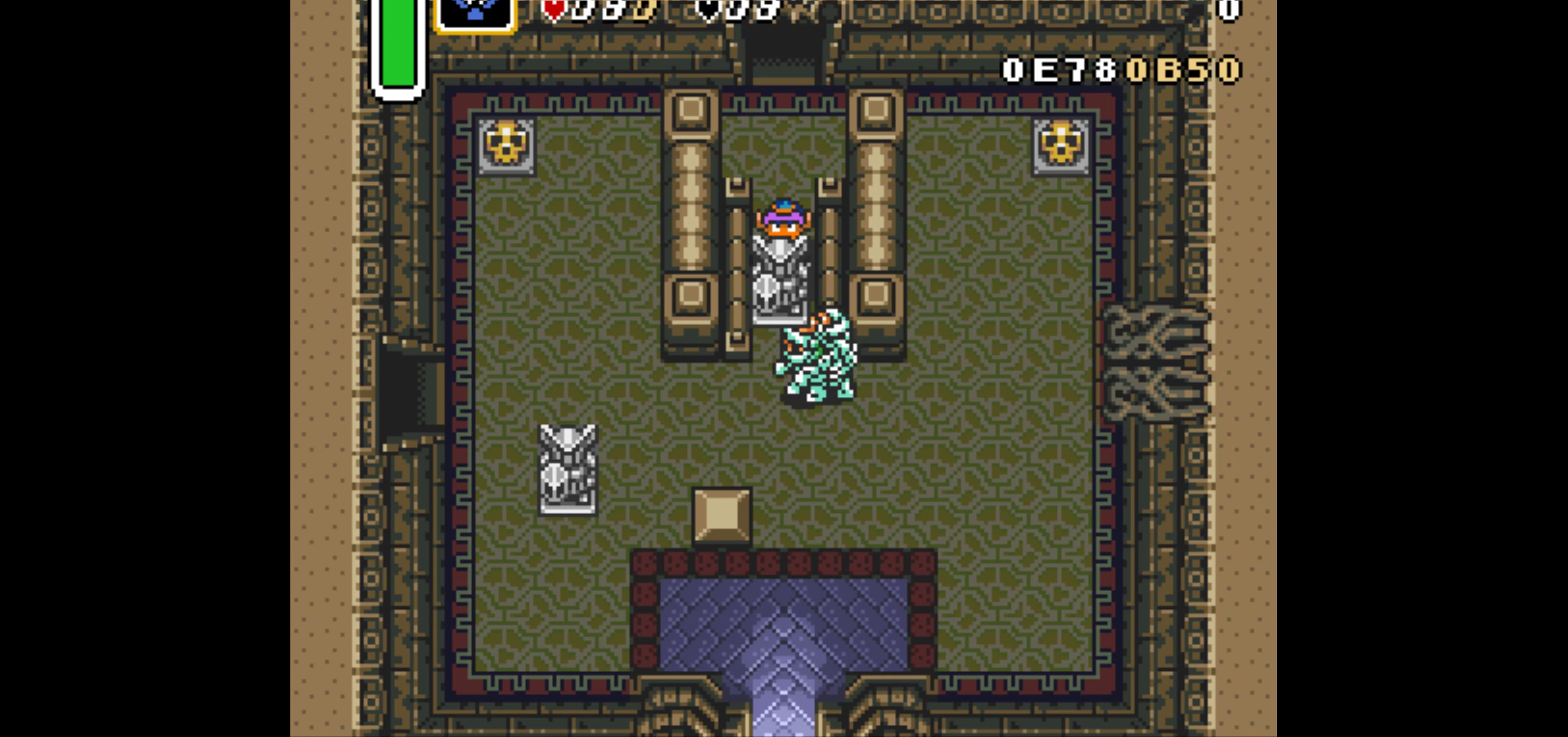
{"buttons": ["DPAD_UP"], "events": [[500, "A", "up"]]}
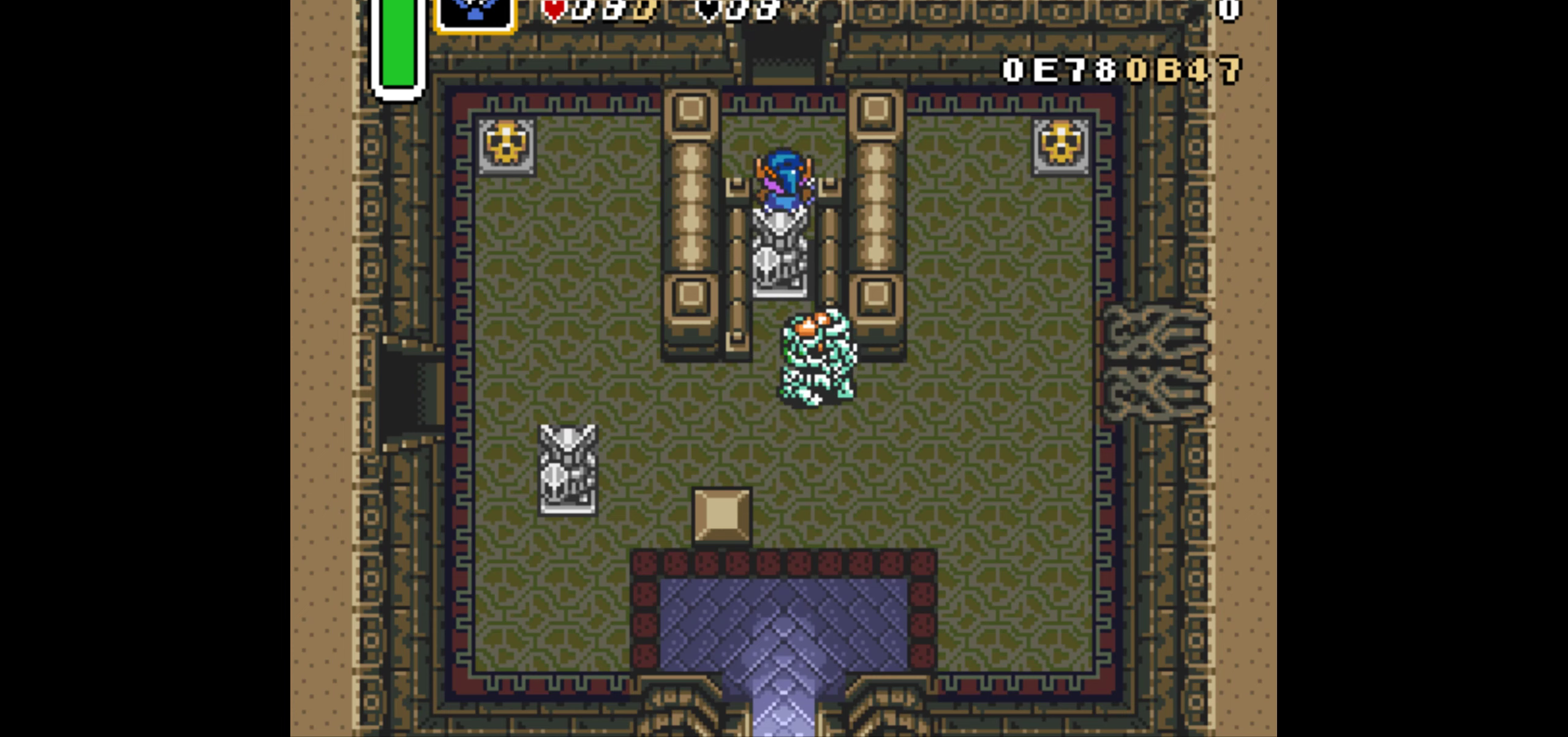
{"buttons": ["DPAD_UP"], "events": []}
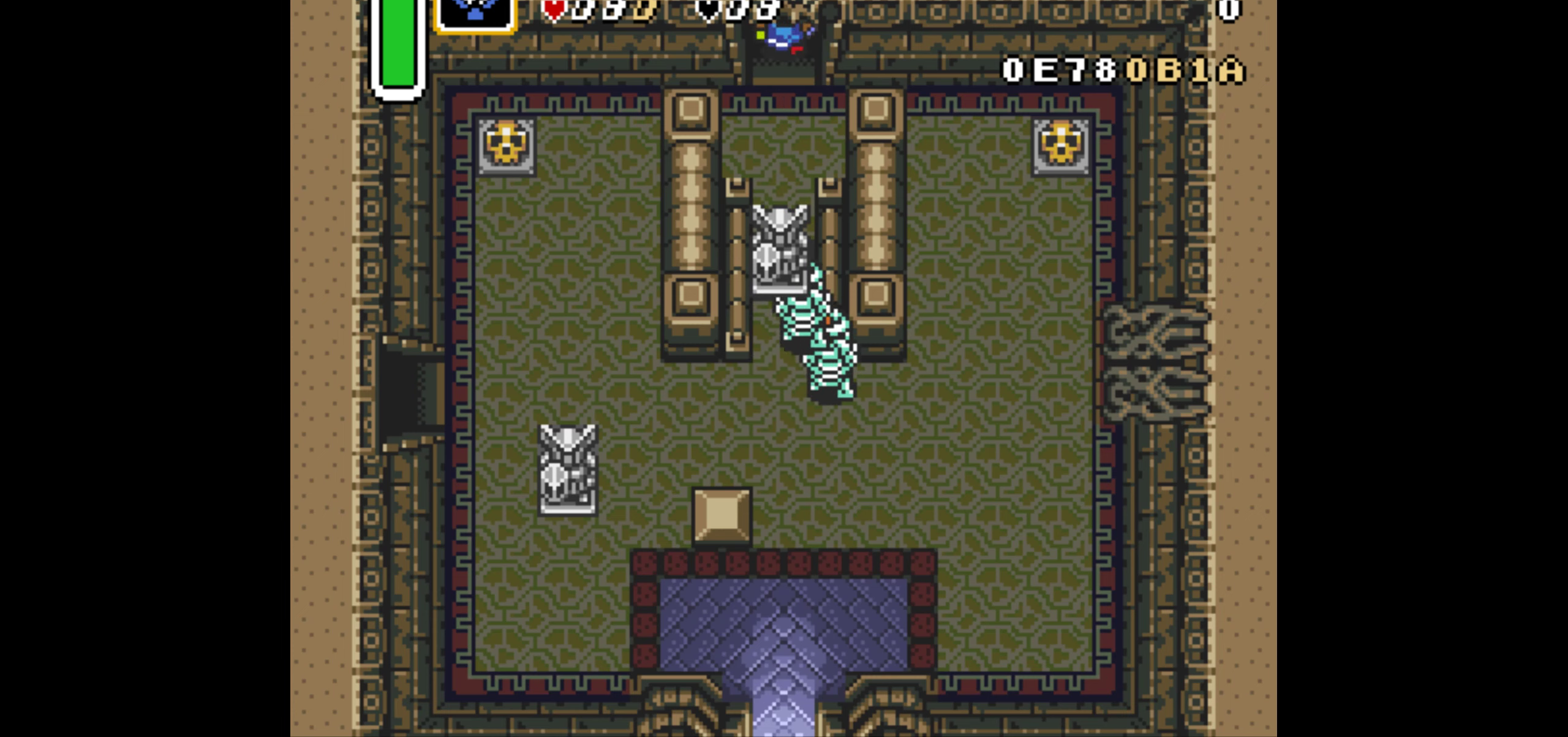
{"buttons": [], "events": [[300, "DPAD_UP", "up"]]}
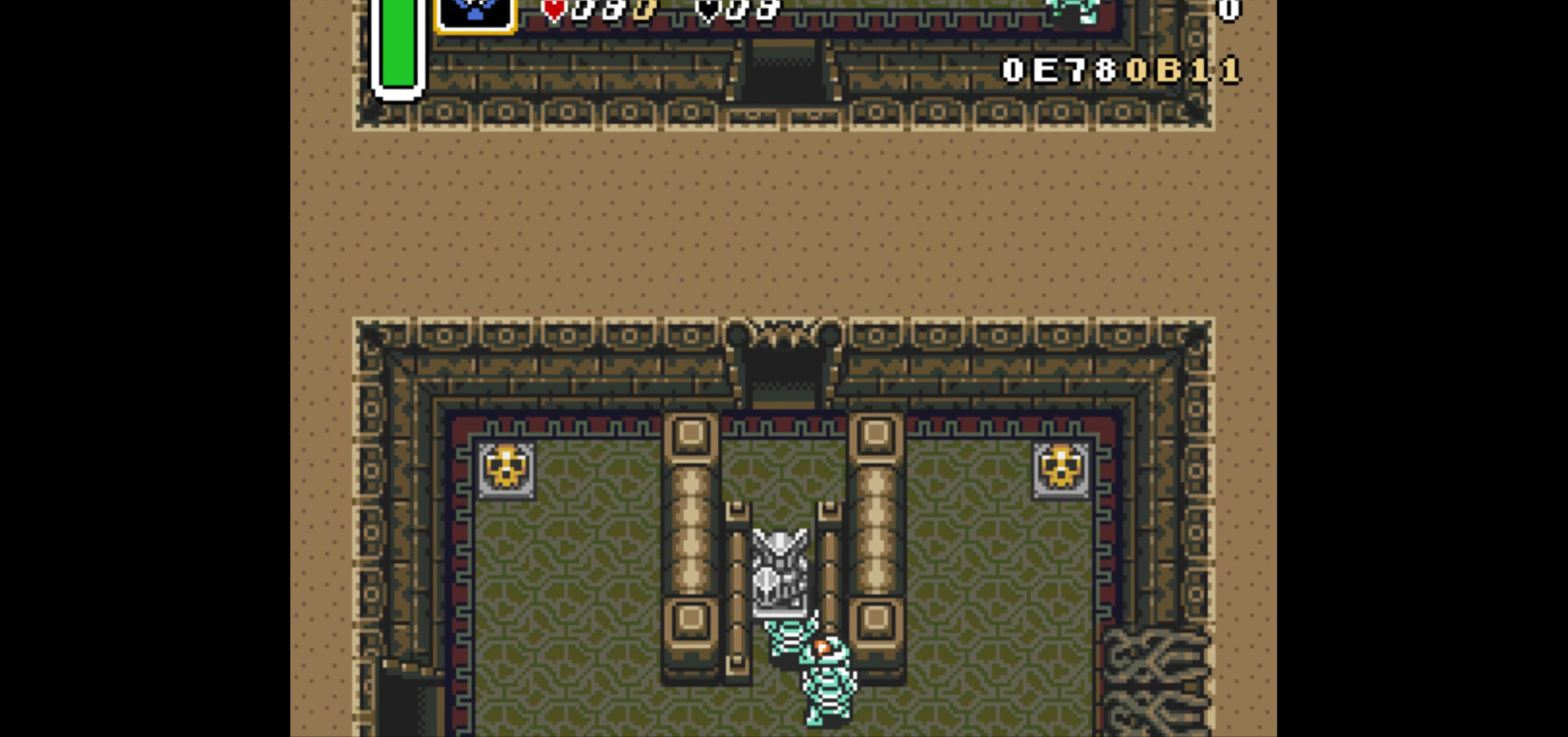
{"buttons": ["DPAD_UP", "DPAD_RIGHT"], "events": [[384, "DPAD_UP", "down"], [450, "DPAD_RIGHT", "down"]]}
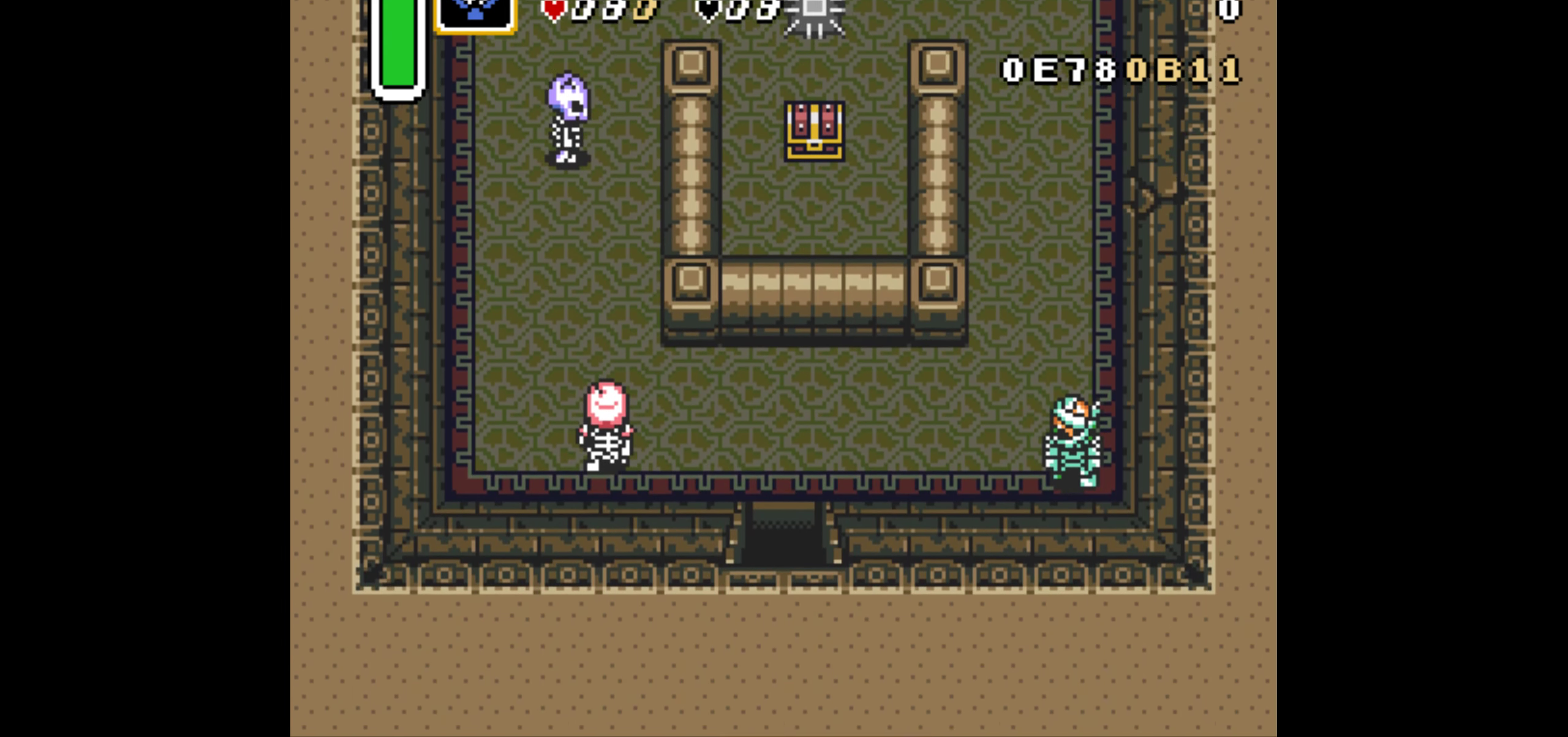
{"buttons": ["DPAD_UP", "DPAD_RIGHT"], "events": []}
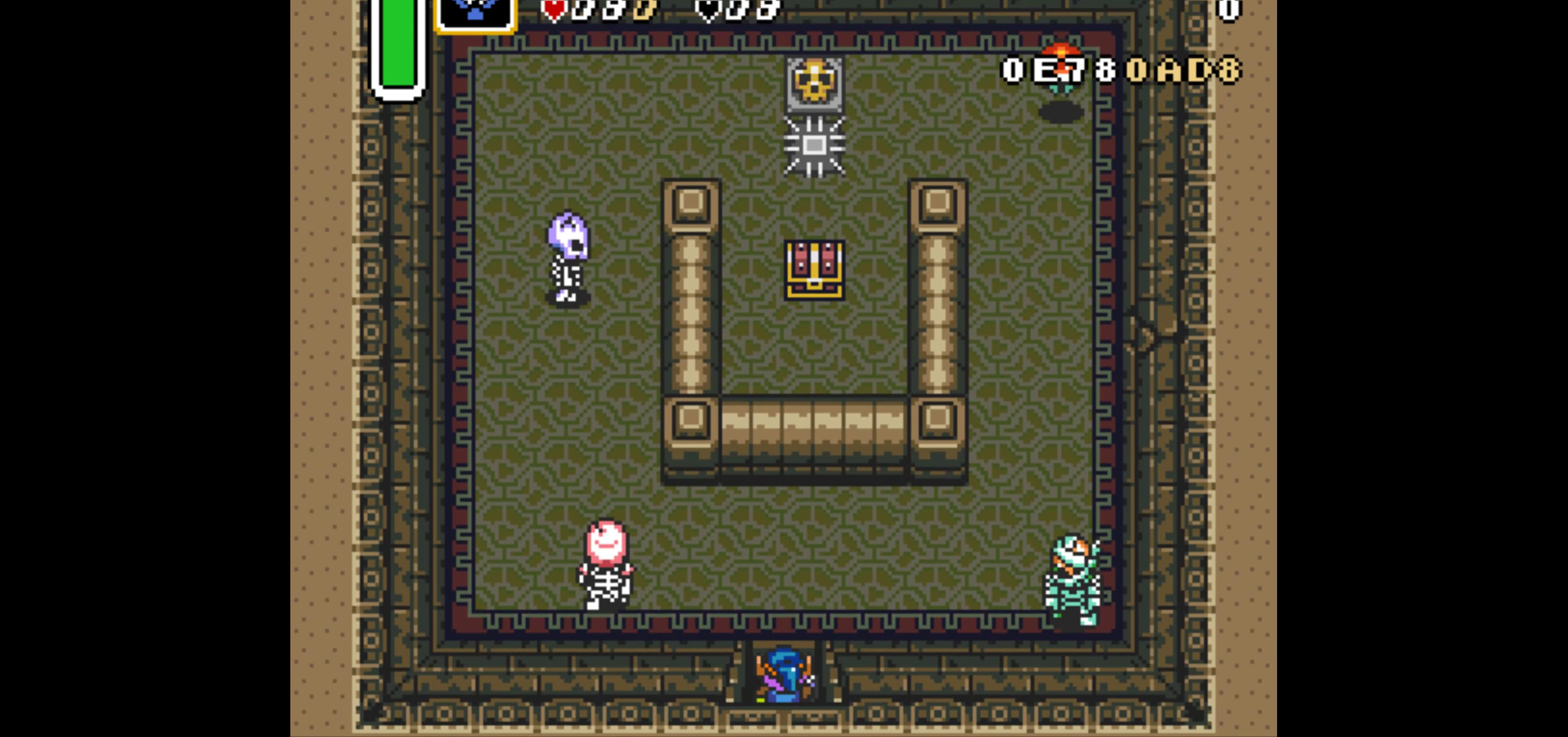
{"buttons": ["DPAD_UP", "DPAD_RIGHT"], "events": []}
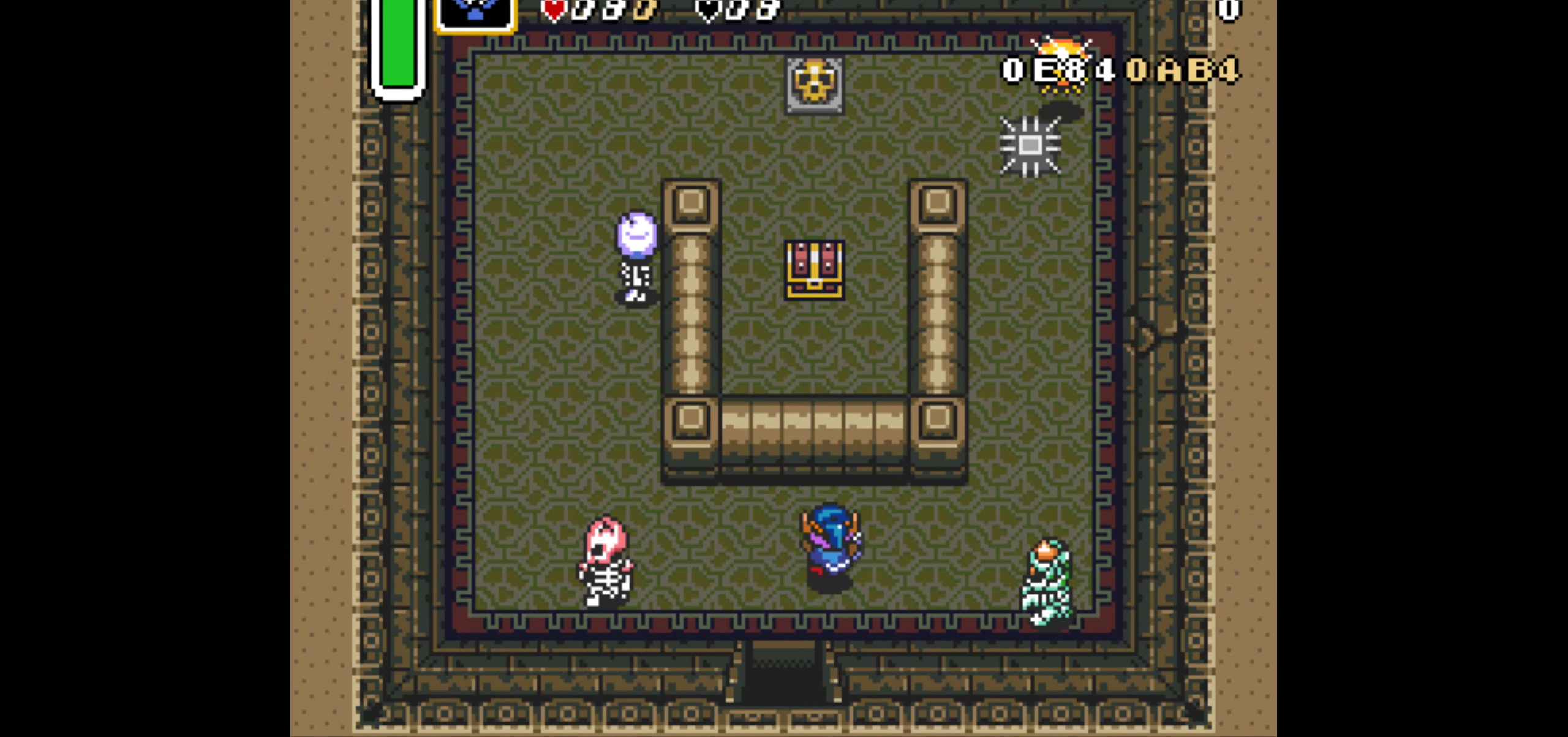
{"buttons": ["DPAD_UP", "DPAD_RIGHT"], "events": []}
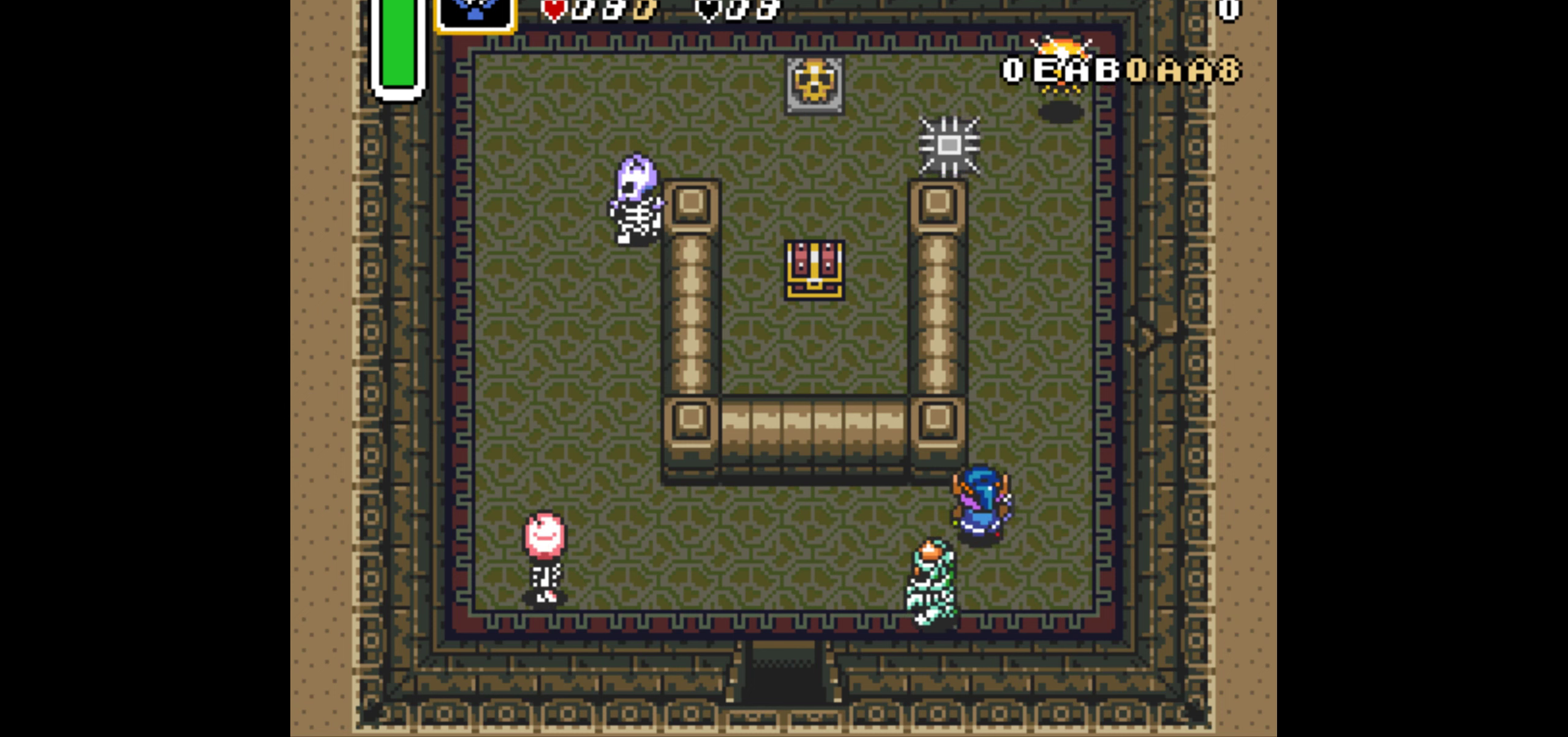
{"buttons": ["A"], "events": [[50, "DPAD_RIGHT", "up"], [66, "A", "down"], [116, "DPAD_UP", "up"]]}
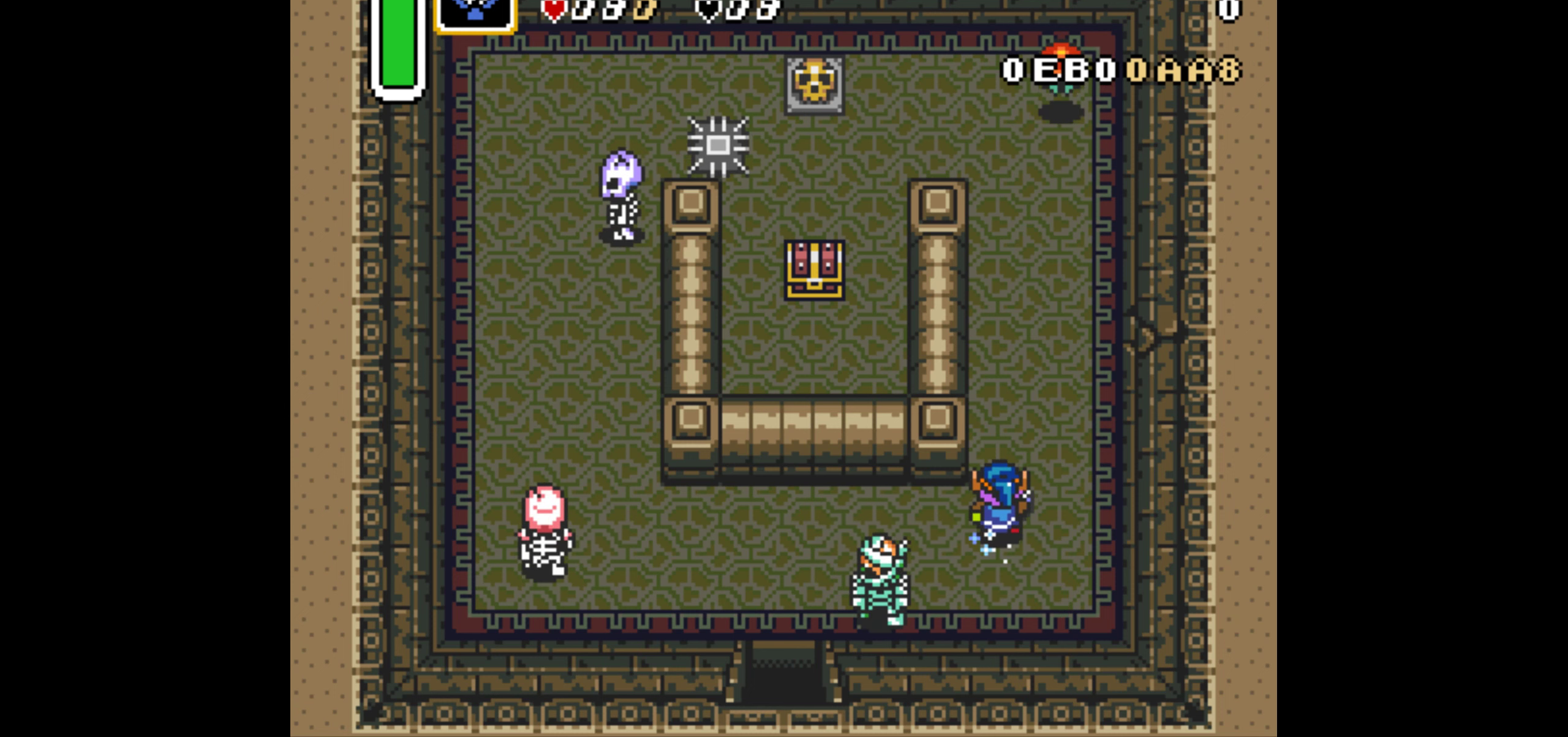
{"buttons": ["A", "DPAD_LEFT"], "events": [[466, "DPAD_LEFT", "down"]]}
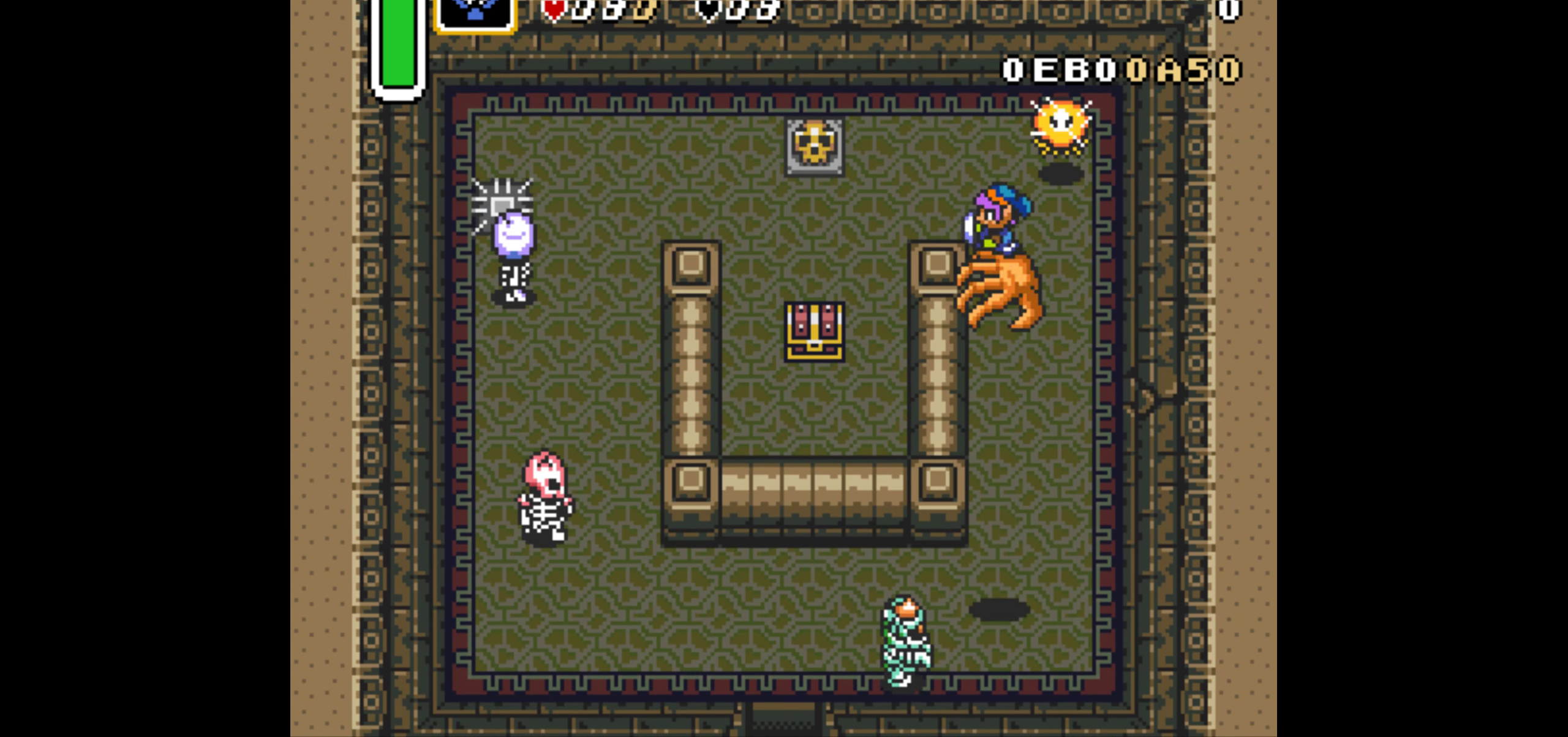
{"buttons": ["DPAD_LEFT"], "events": [[83, "A", "up"], [316, "DPAD_UP", "down"], [450, "DPAD_UP", "up"]]}
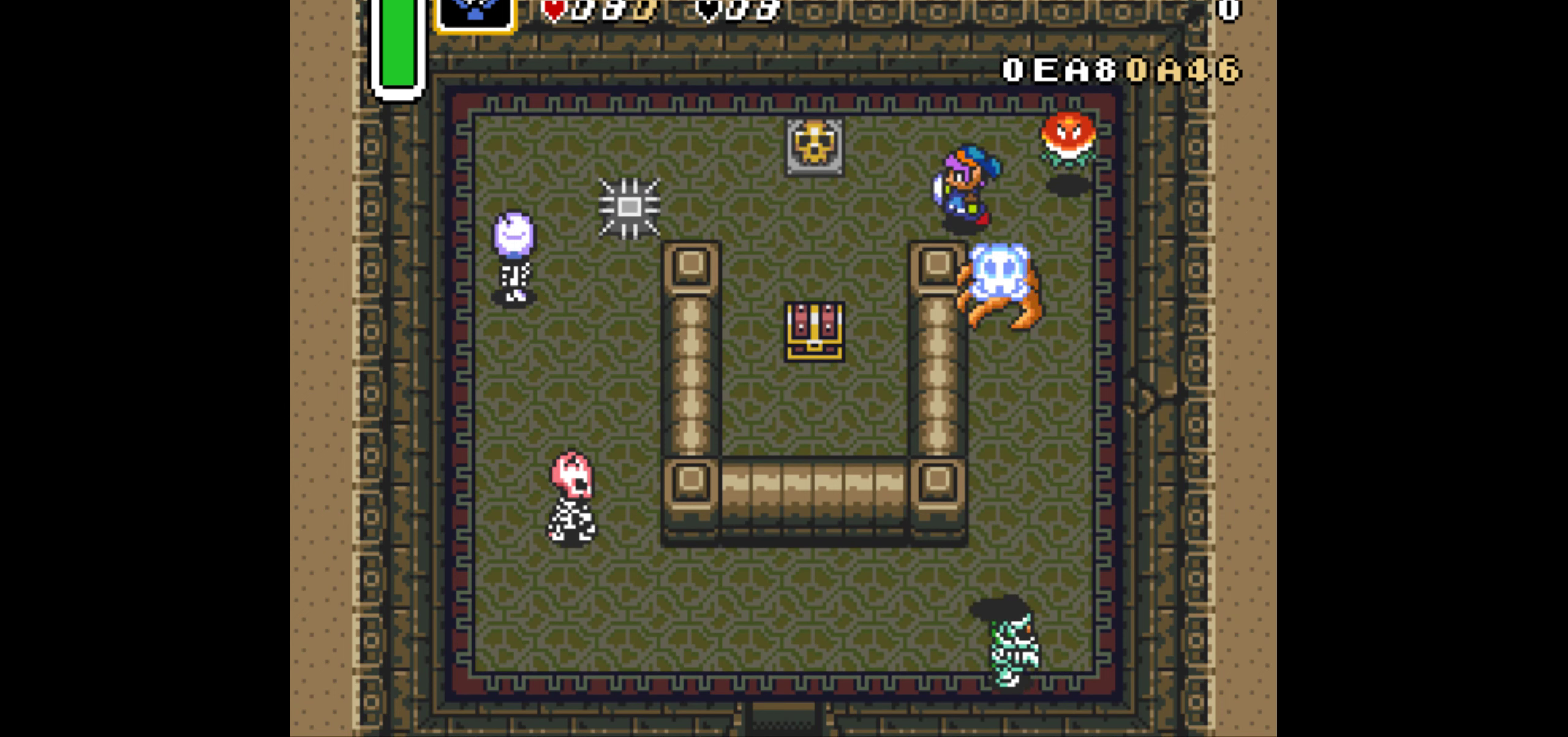
{"buttons": [], "events": [[66, "DPAD_UP", "down"], [366, "DPAD_LEFT", "up"], [383, "DPAD_UP", "up"]]}
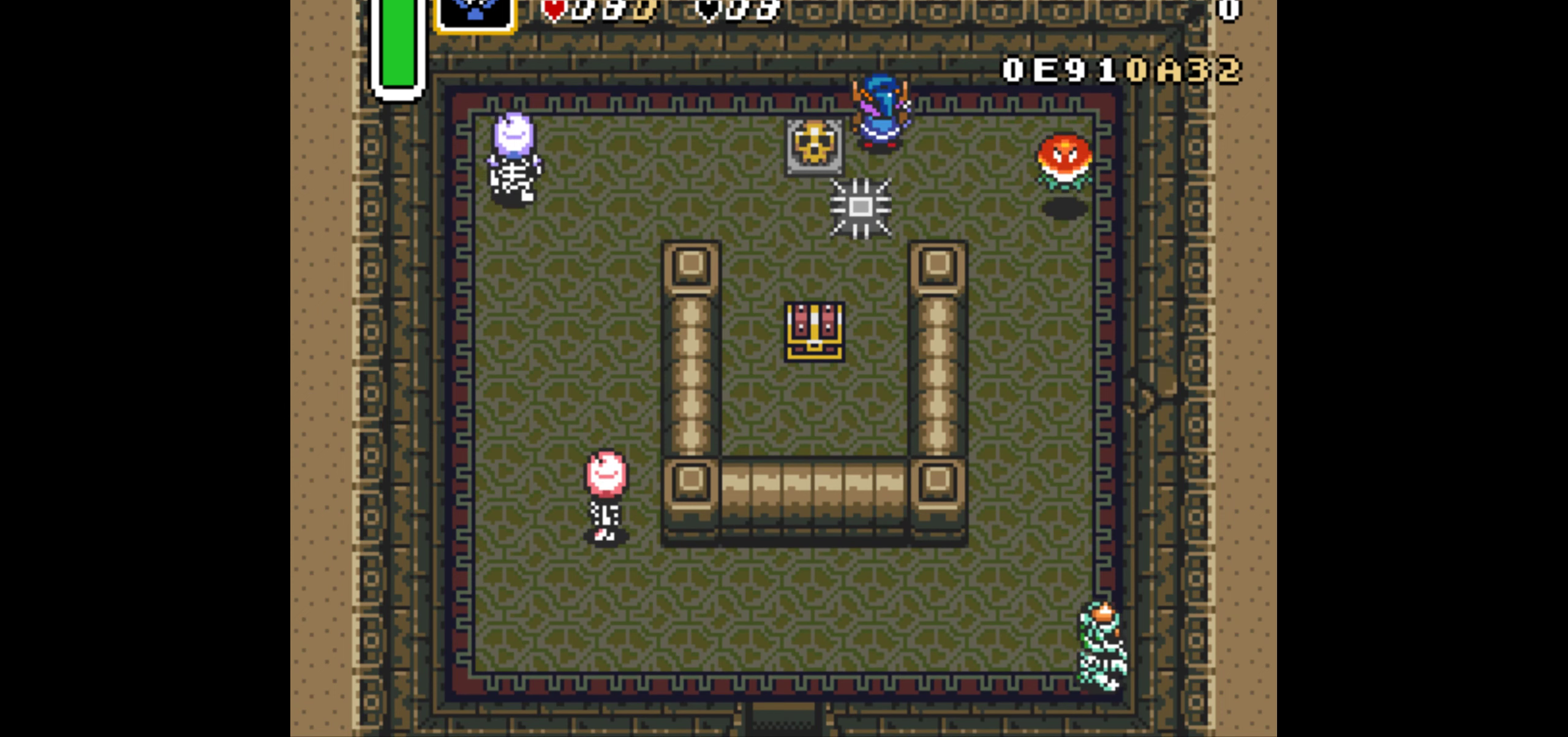
{"buttons": ["DPAD_DOWN"], "events": [[66, "DPAD_DOWN", "down"]]}
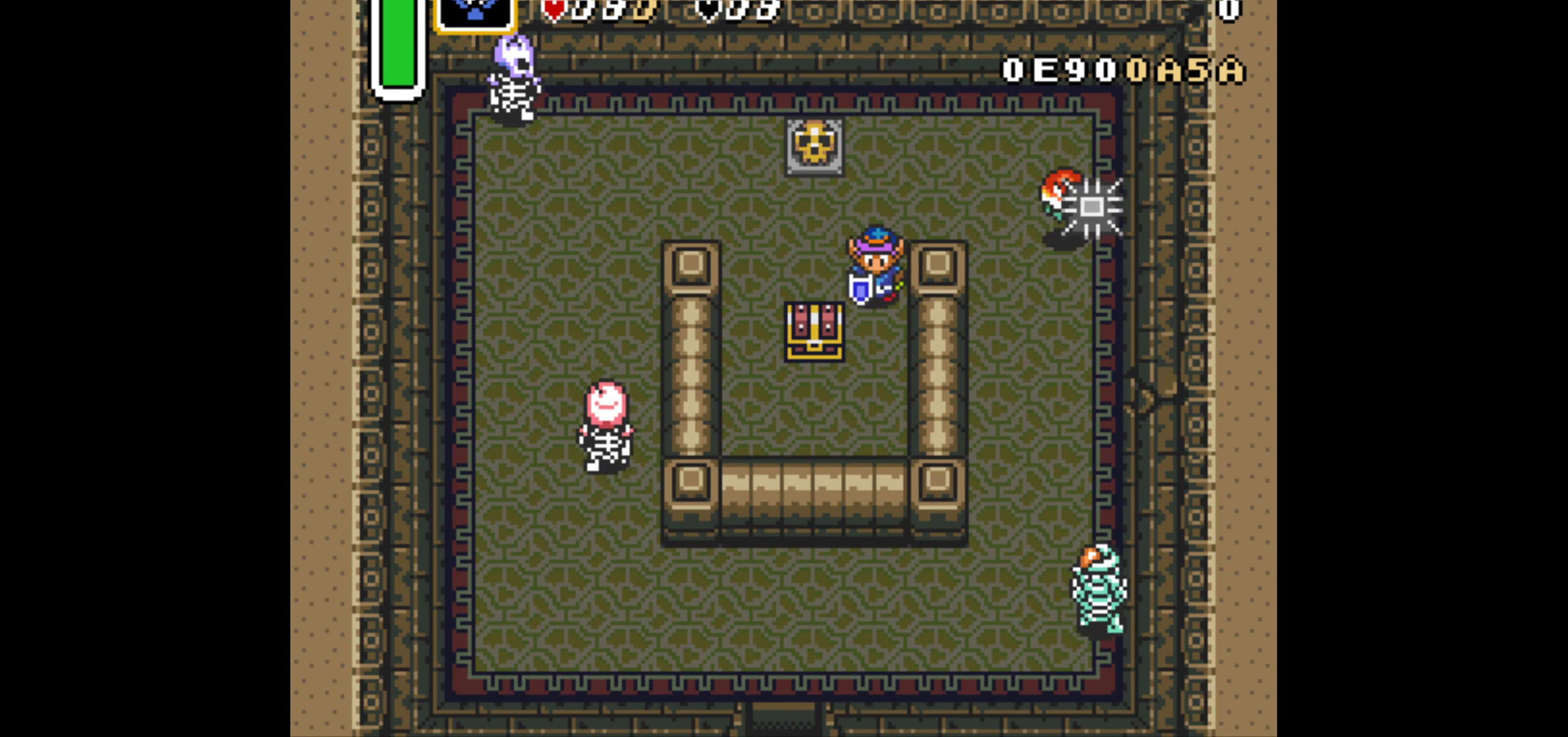
{"buttons": ["DPAD_UP"], "events": [[316, "DPAD_LEFT", "down"], [416, "DPAD_DOWN", "up"], [483, "DPAD_UP", "down"], [500, "DPAD_LEFT", "up"]]}
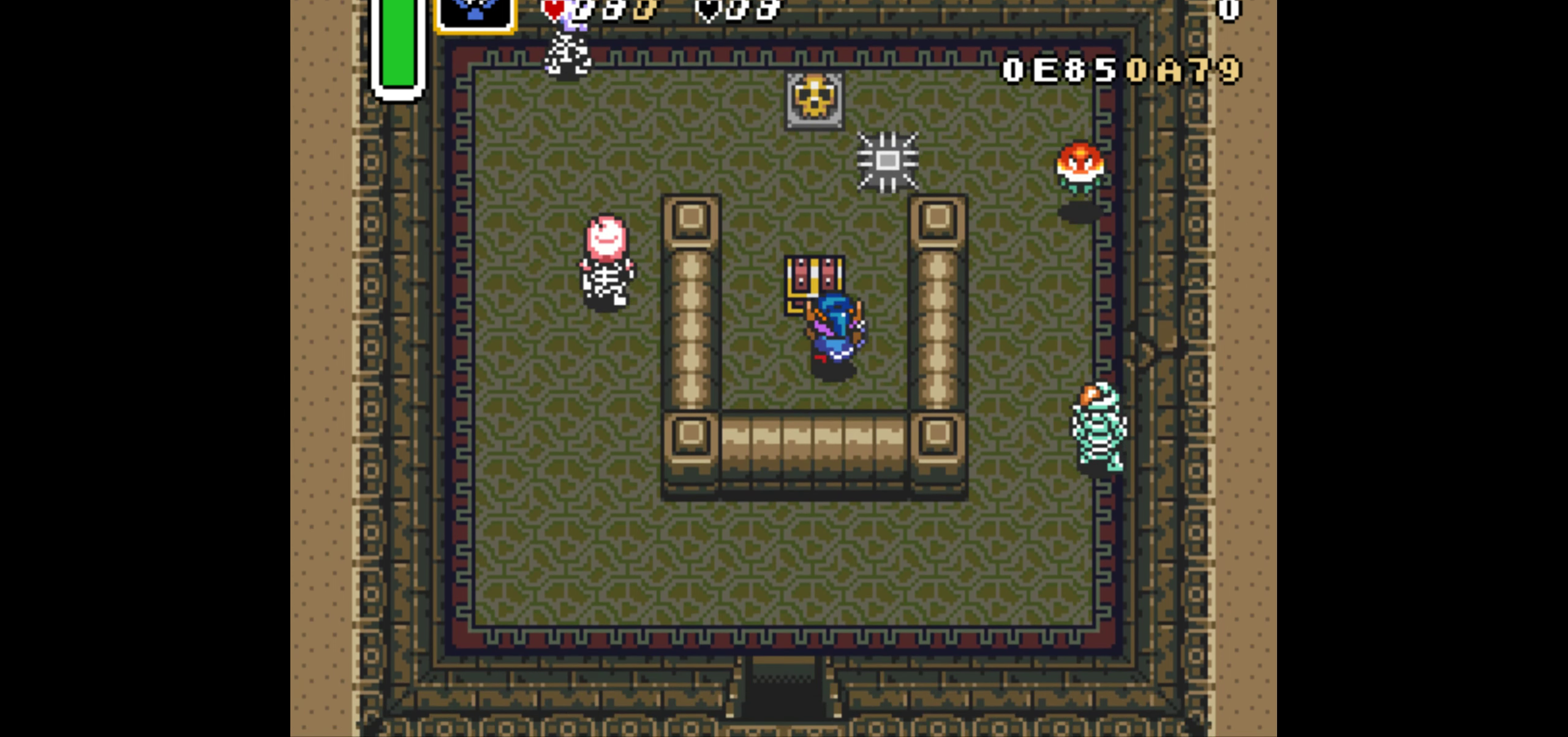
{"buttons": [], "events": [[183, "A", "down"], [200, "DPAD_UP", "up"], [233, "A", "up"]]}
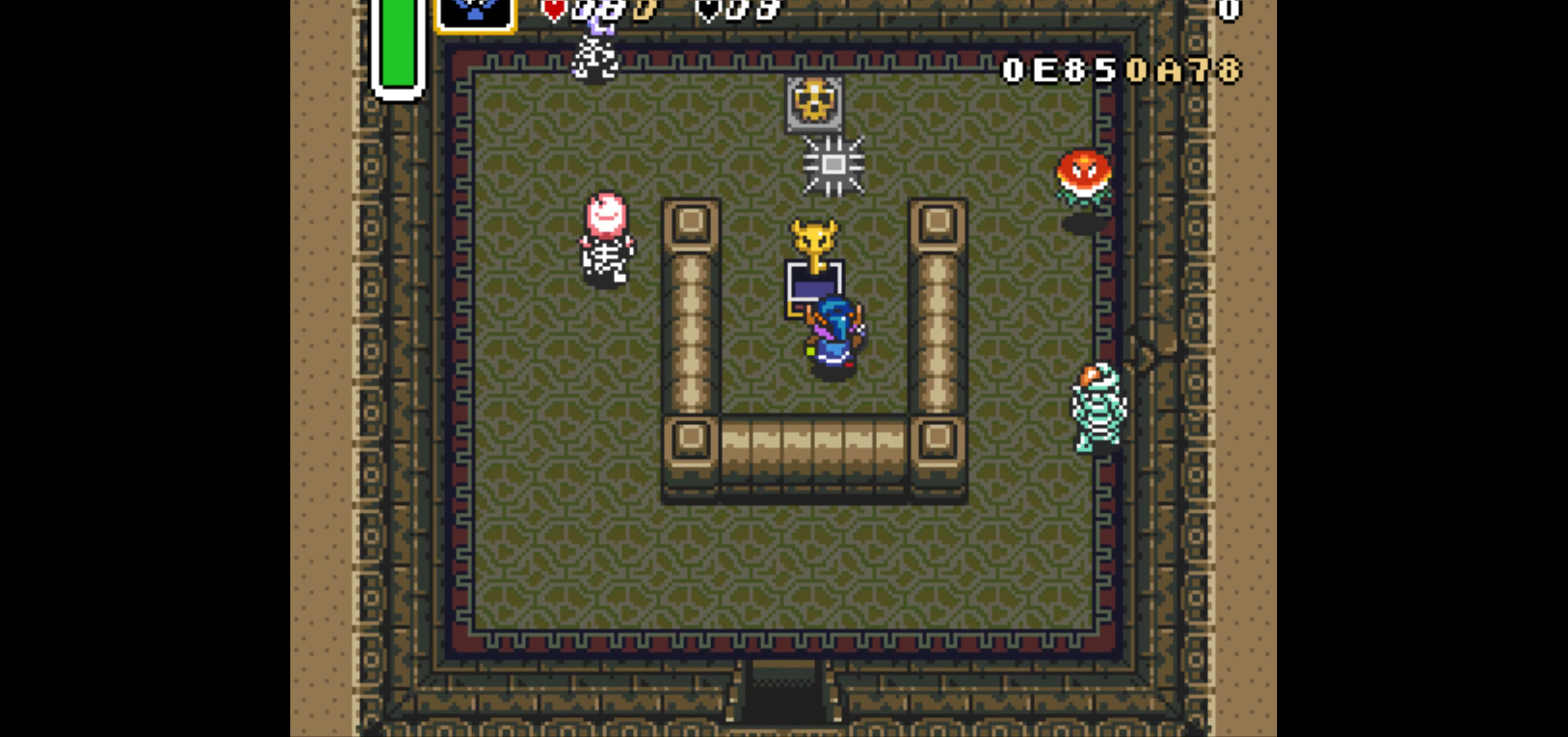
{"buttons": [], "events": []}
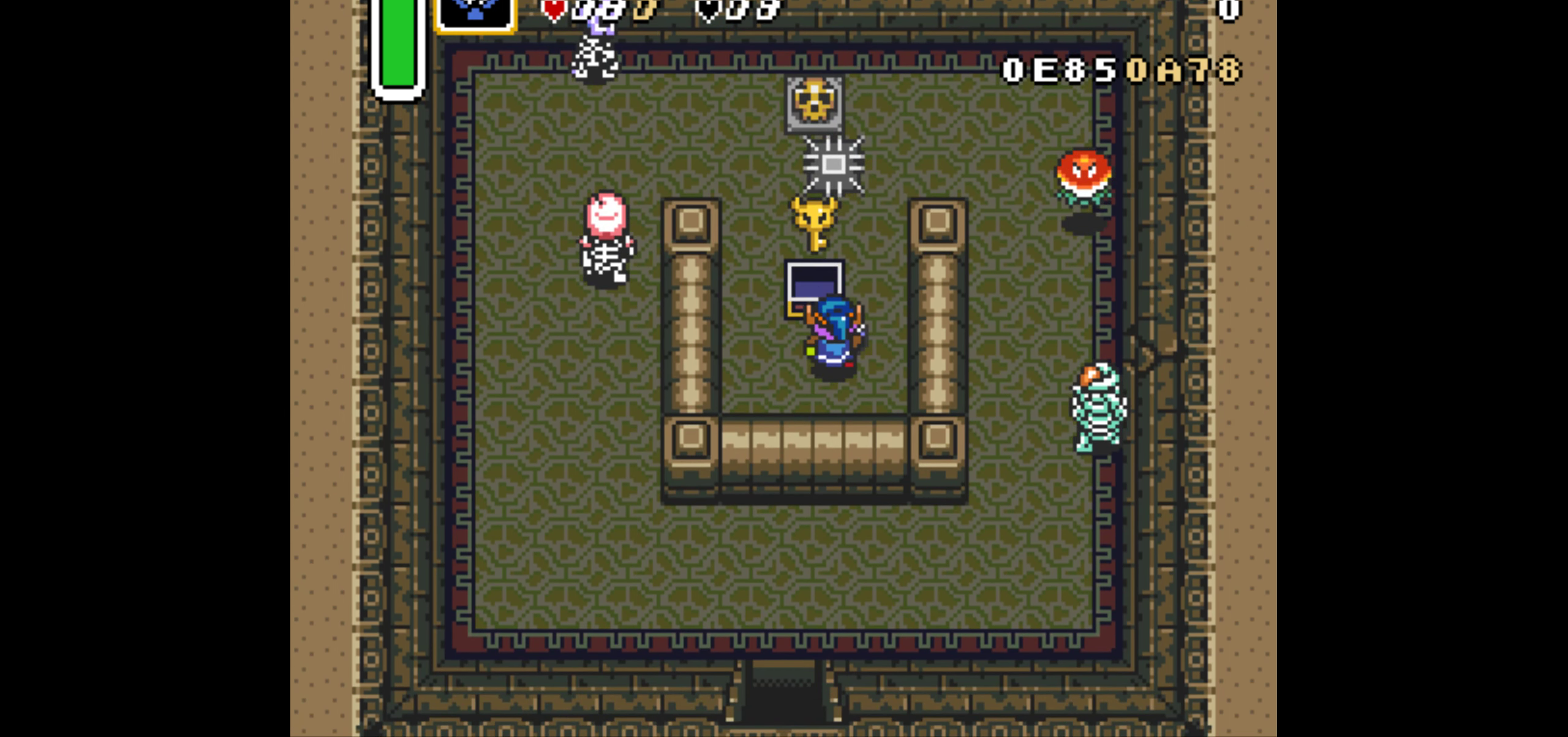
{"buttons": ["Y"], "events": [[233, "Y", "down"]]}
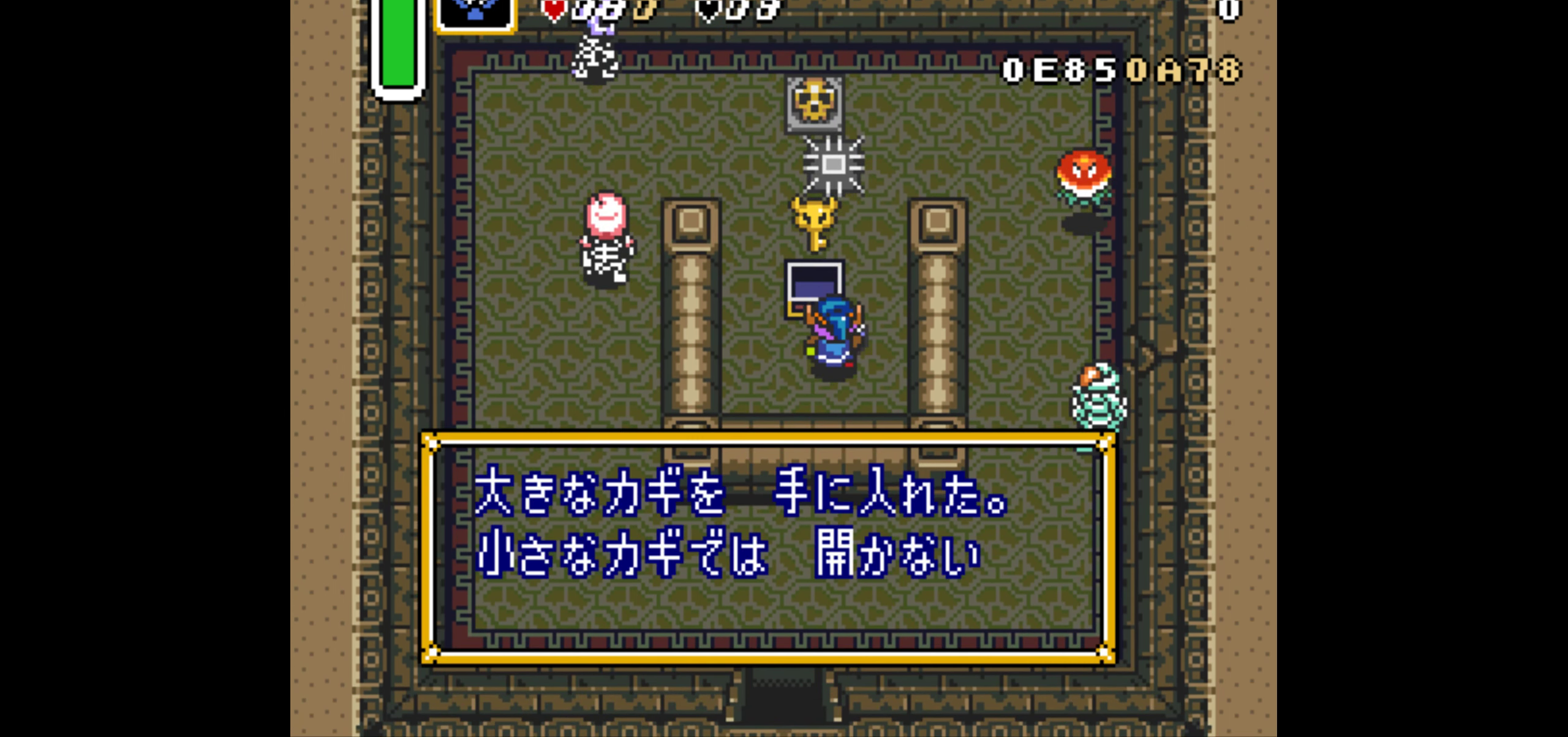
{"buttons": [], "events": [[200, "Y", "up"], [217, "Y", "down"], [300, "Y", "up"], [333, "Y", "down"], [450, "Y", "up"]]}
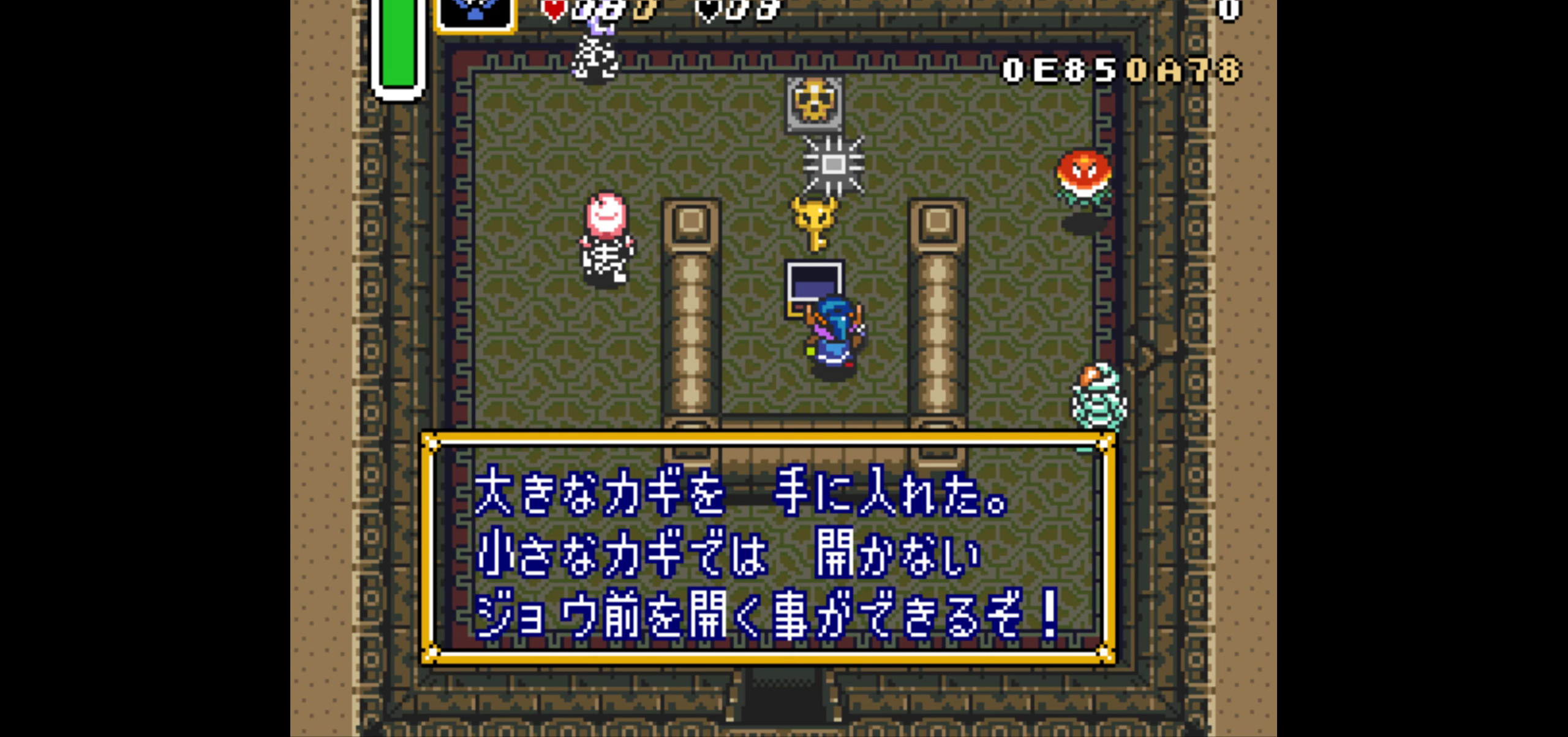
{"buttons": [], "events": [[100, "Y", "down"], [200, "Y", "up"], [350, "Y", "down"], [417, "Y", "up"]]}